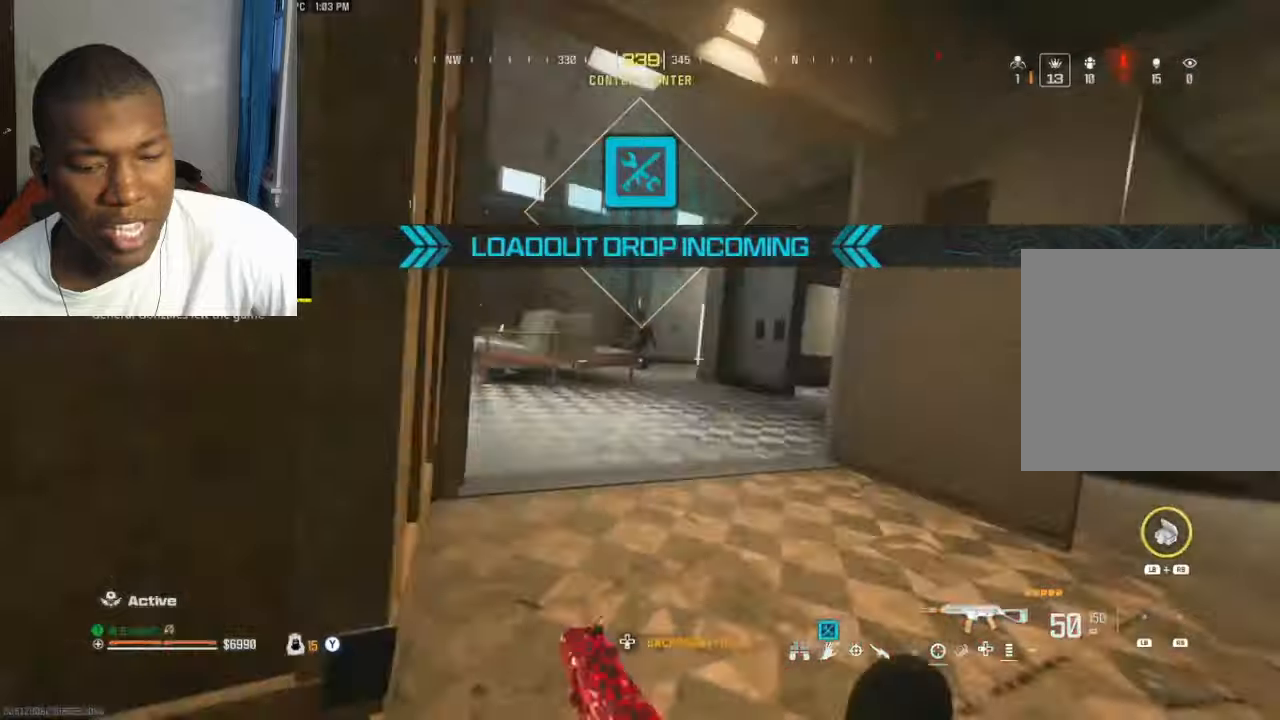
Gameplay with a controller (Xbox layout); each line is a JSON object with the inputs held at the frame after it. "events" lists button and stick changes between this image and that frame as [ms after this image, input, new state], when the widget could be followed in between.
{"buttons": ["L2", "R2"], "left_stick": "left", "right_stick": "right", "events": [[100, "left_stick", "up-left"], [100, "right_stick", "left"], [167, "right_stick", "center"], [200, "R2", "down"], [267, "L2", "down"], [334, "left_stick", "left"], [500, "right_stick", "right"]]}
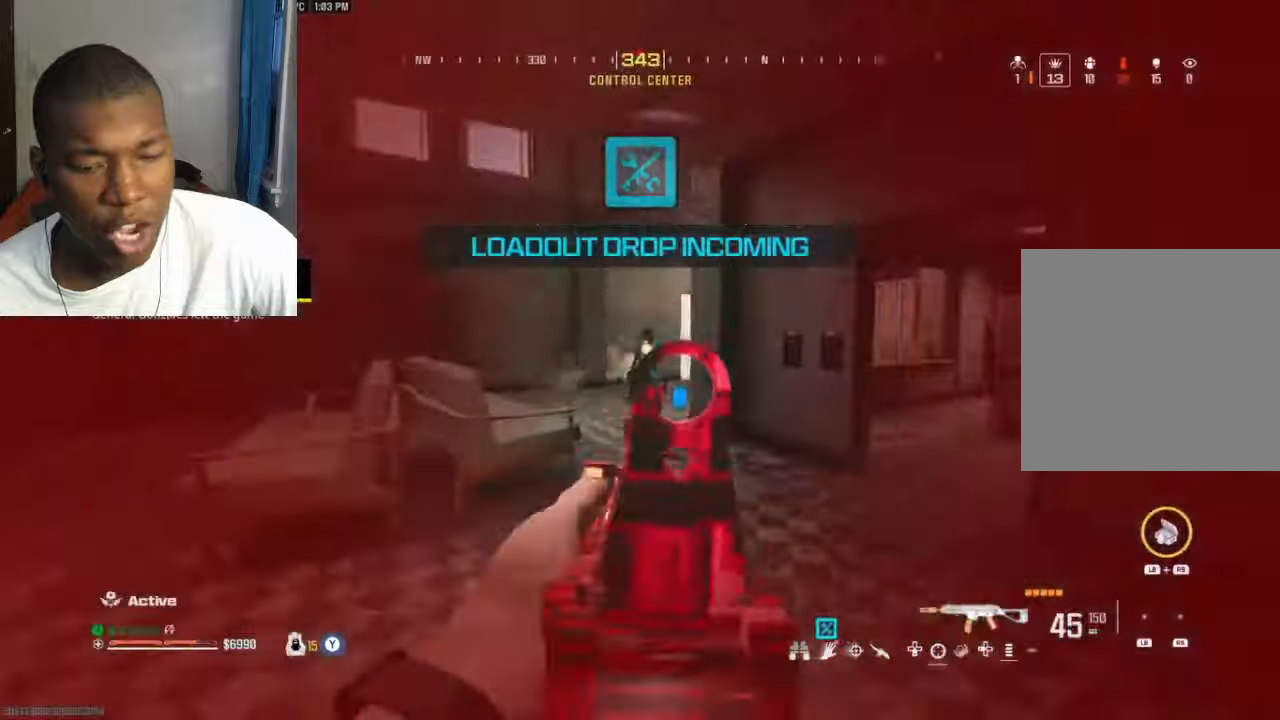
{"buttons": ["L2", "R2"], "left_stick": "left", "right_stick": "down", "events": [[167, "right_stick", "center"], [267, "right_stick", "down"], [300, "A", "down"], [367, "A", "up"]]}
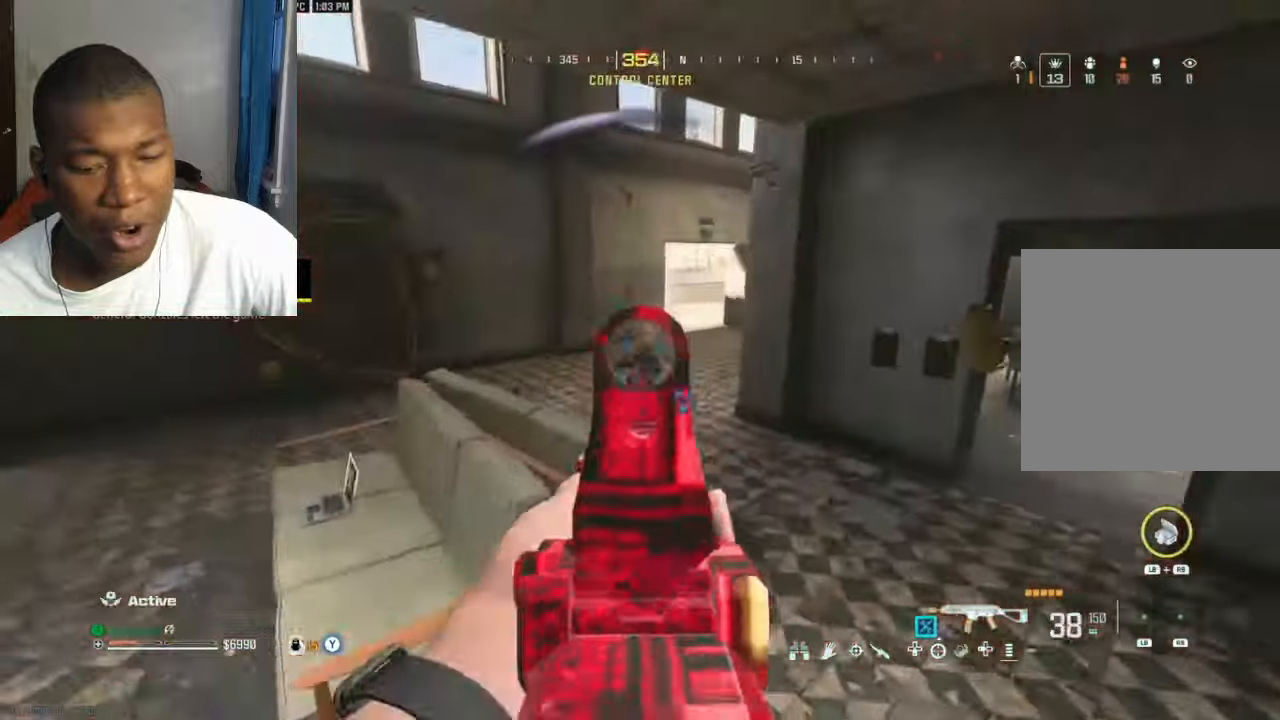
{"buttons": ["L2", "R2"], "left_stick": "right", "right_stick": "center", "events": [[100, "right_stick", "down-right"], [167, "L2", "up"], [234, "L2", "down"], [234, "left_stick", "down-right"], [234, "right_stick", "up-right"], [367, "left_stick", "right"], [400, "right_stick", "center"], [434, "A", "down"], [500, "A", "up"]]}
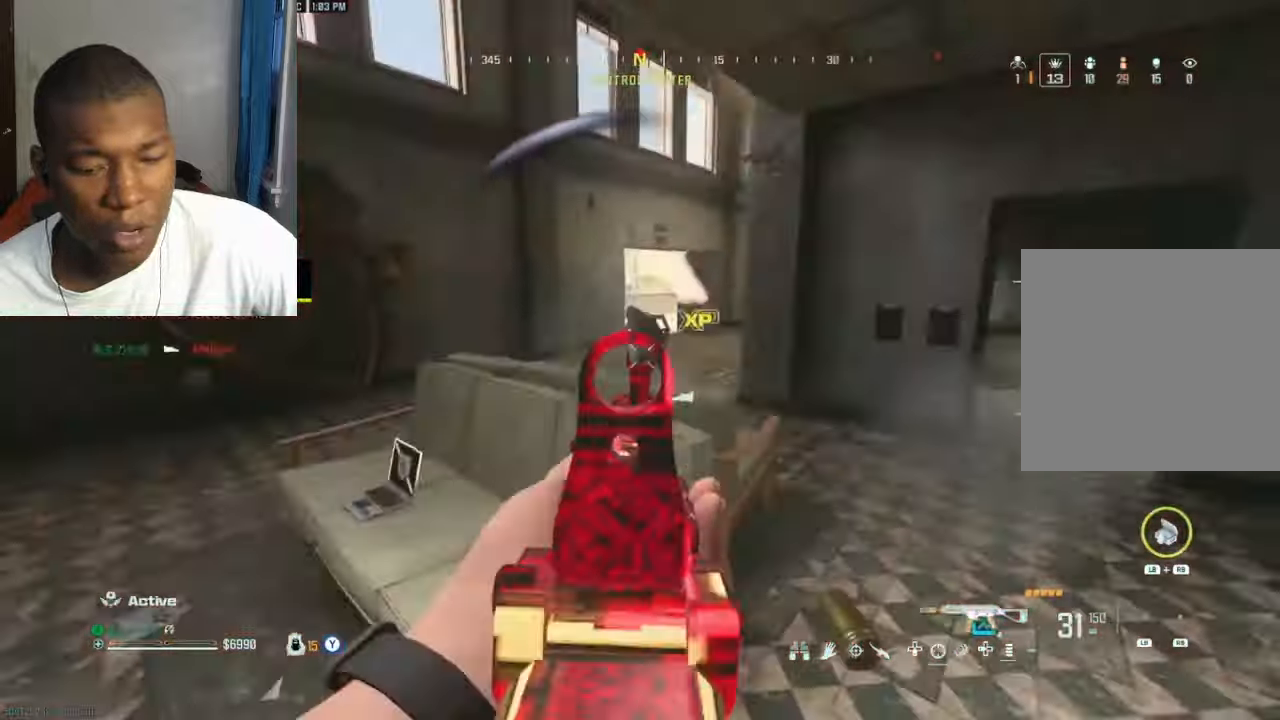
{"buttons": ["L2", "R2"], "left_stick": "up-right", "right_stick": "center", "events": [[134, "right_stick", "left"], [200, "right_stick", "center"], [300, "left_stick", "up-right"], [300, "right_stick", "down"], [467, "right_stick", "center"]]}
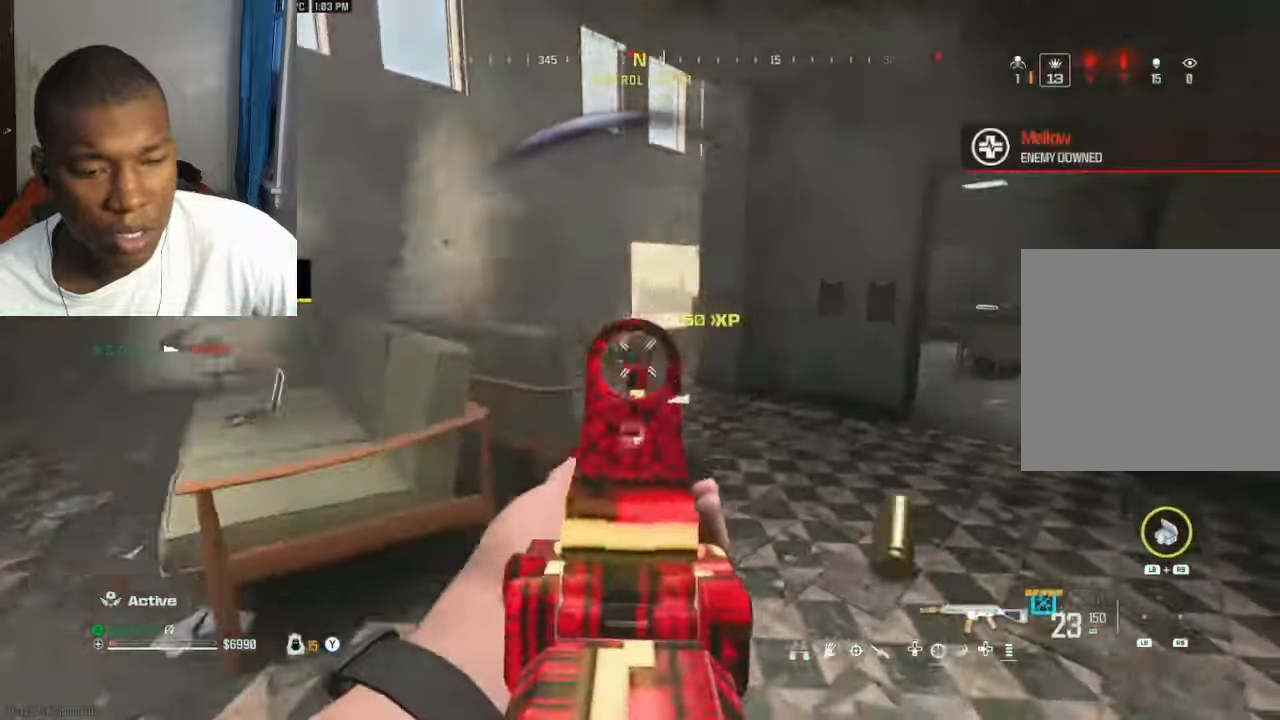
{"buttons": ["Y"], "left_stick": "up-right", "right_stick": "right", "events": [[234, "left_stick", "down"], [267, "L2", "up"], [267, "Y", "down"], [334, "R2", "up"], [334, "right_stick", "right"], [467, "left_stick", "up-right"]]}
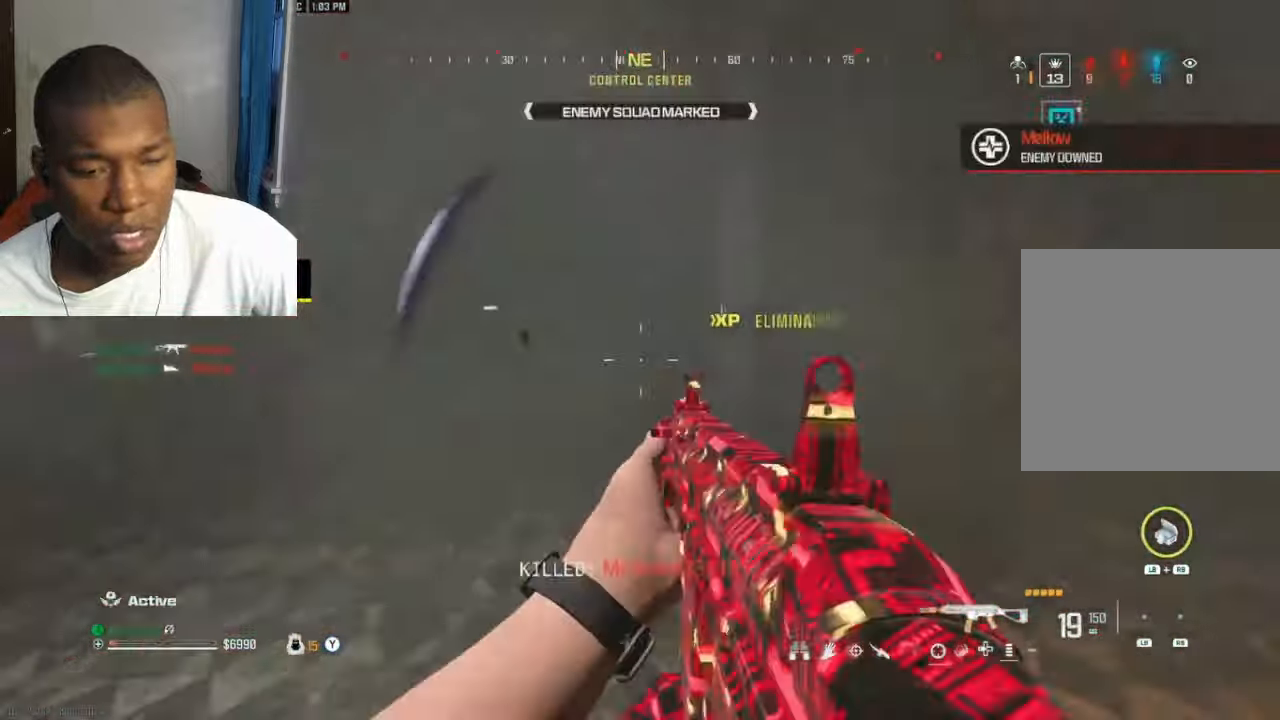
{"buttons": [], "left_stick": "up", "right_stick": "center", "events": [[67, "Y", "up"], [134, "right_stick", "center"], [200, "right_stick", "left"], [400, "B", "down"], [467, "B", "up"], [467, "left_stick", "up"], [467, "right_stick", "center"]]}
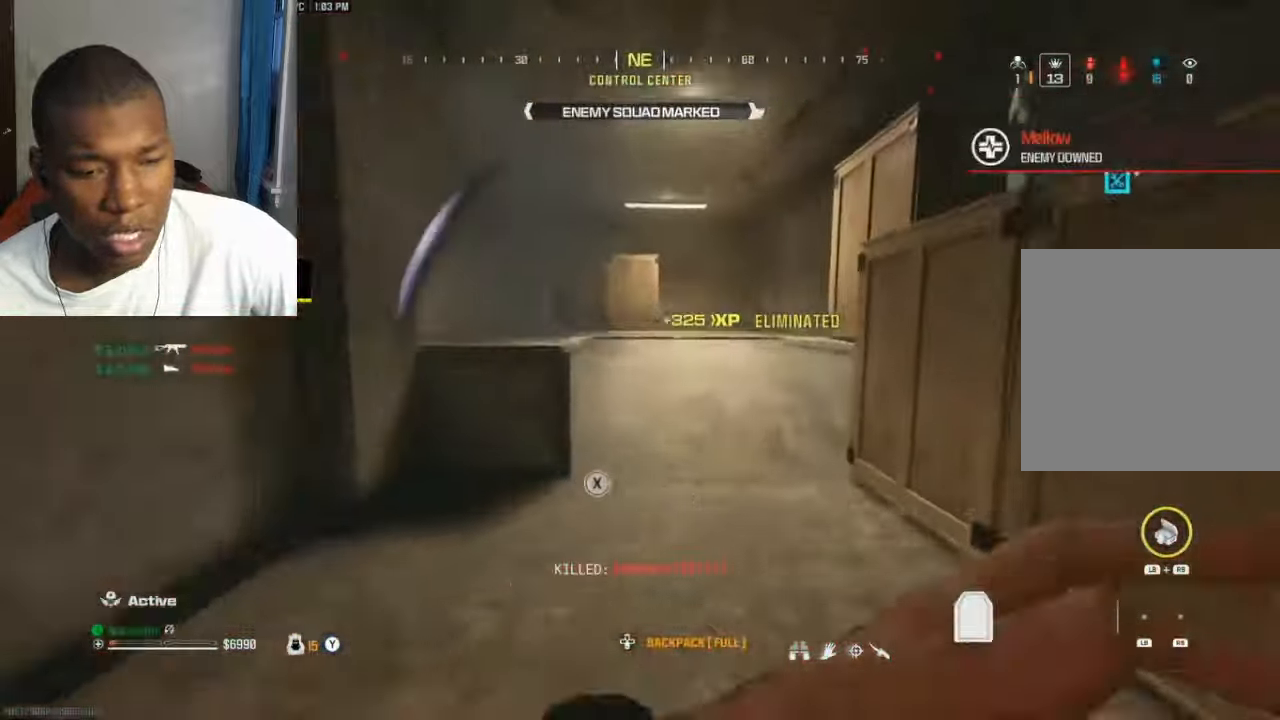
{"buttons": [], "left_stick": "up-left", "right_stick": "center", "events": [[67, "A", "down"], [134, "A", "up"], [167, "left_stick", "center"], [300, "left_stick", "up-left"]]}
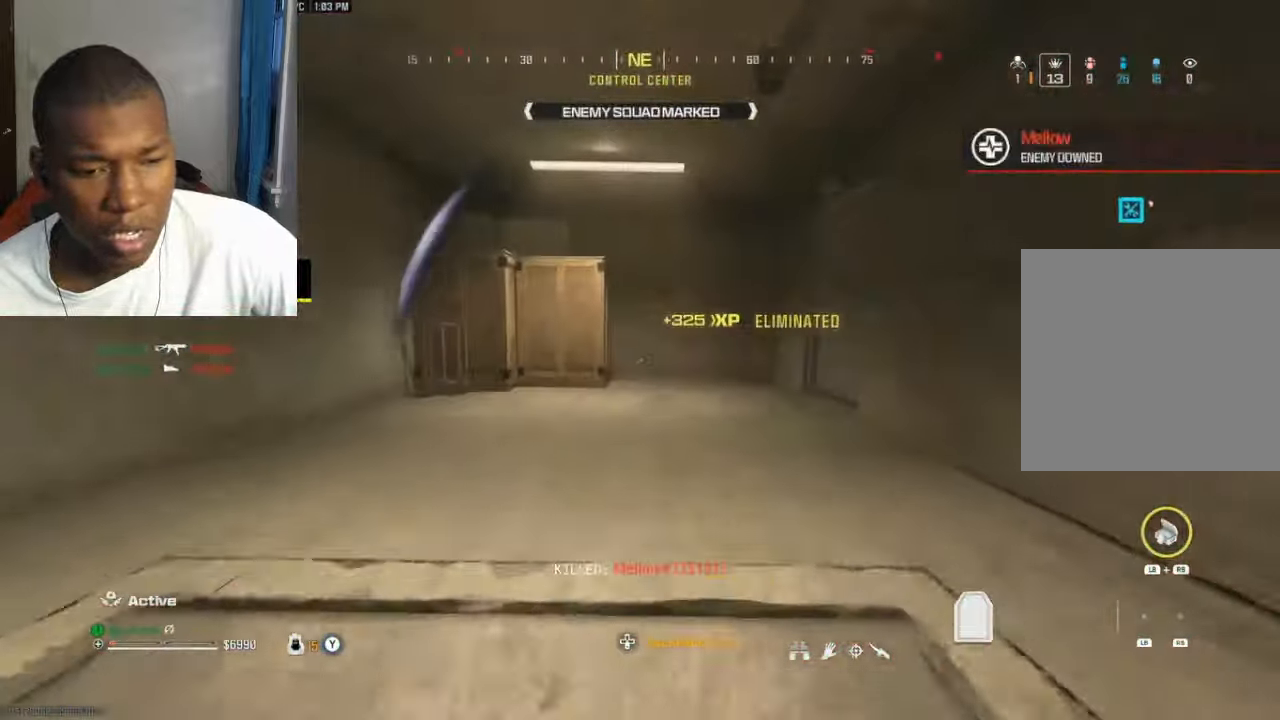
{"buttons": [], "left_stick": "center", "right_stick": "right", "events": [[100, "right_stick", "right"], [167, "right_stick", "center"], [267, "B", "down"], [334, "B", "up"], [400, "A", "down"], [434, "left_stick", "center"], [467, "A", "up"], [500, "right_stick", "right"]]}
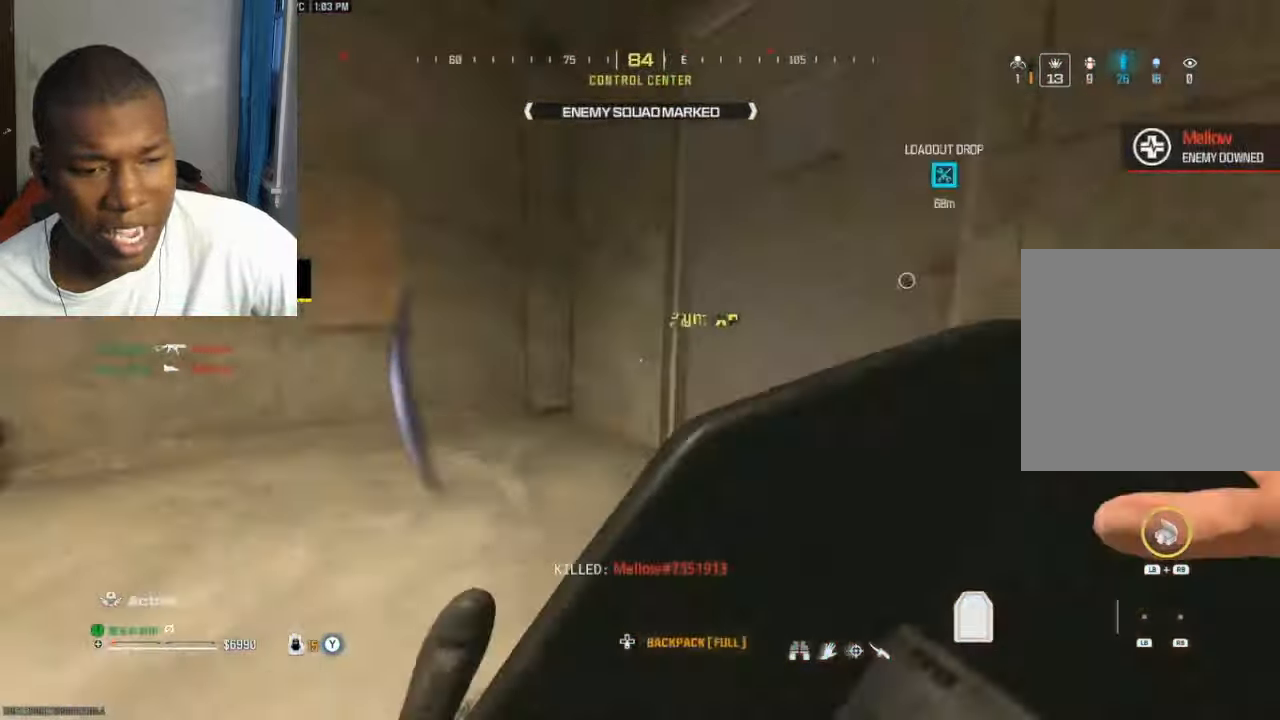
{"buttons": [], "left_stick": "up", "right_stick": "left", "events": [[34, "left_stick", "up-right"], [67, "right_stick", "center"], [167, "right_stick", "right"], [367, "left_stick", "up"], [434, "right_stick", "left"]]}
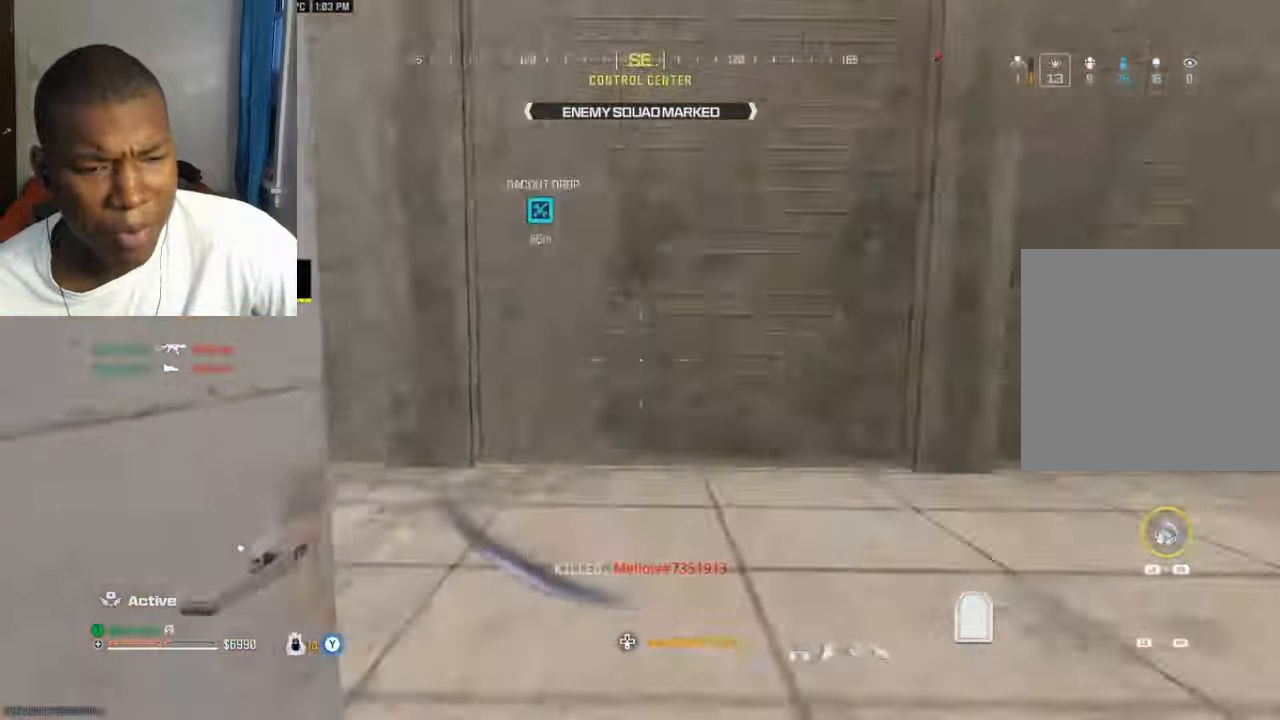
{"buttons": [], "left_stick": "down-left", "right_stick": "up-right", "events": [[134, "right_stick", "up-left"], [167, "B", "down"], [266, "B", "up"], [333, "right_stick", "up-right"], [433, "A", "down"], [433, "left_stick", "down-left"], [500, "A", "up"]]}
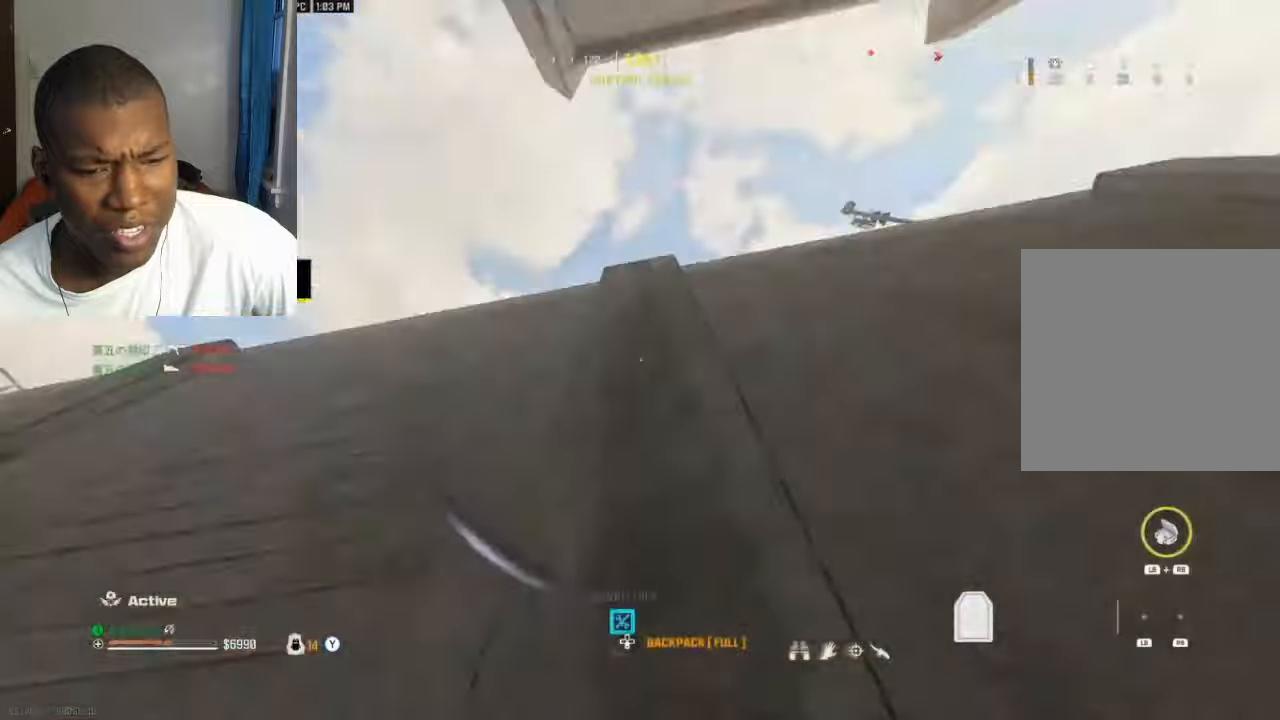
{"buttons": ["B"], "left_stick": "up", "right_stick": "down", "events": [[100, "left_stick", "down-right"], [200, "right_stick", "down-right"], [266, "left_stick", "up"], [300, "right_stick", "down"], [500, "B", "down"]]}
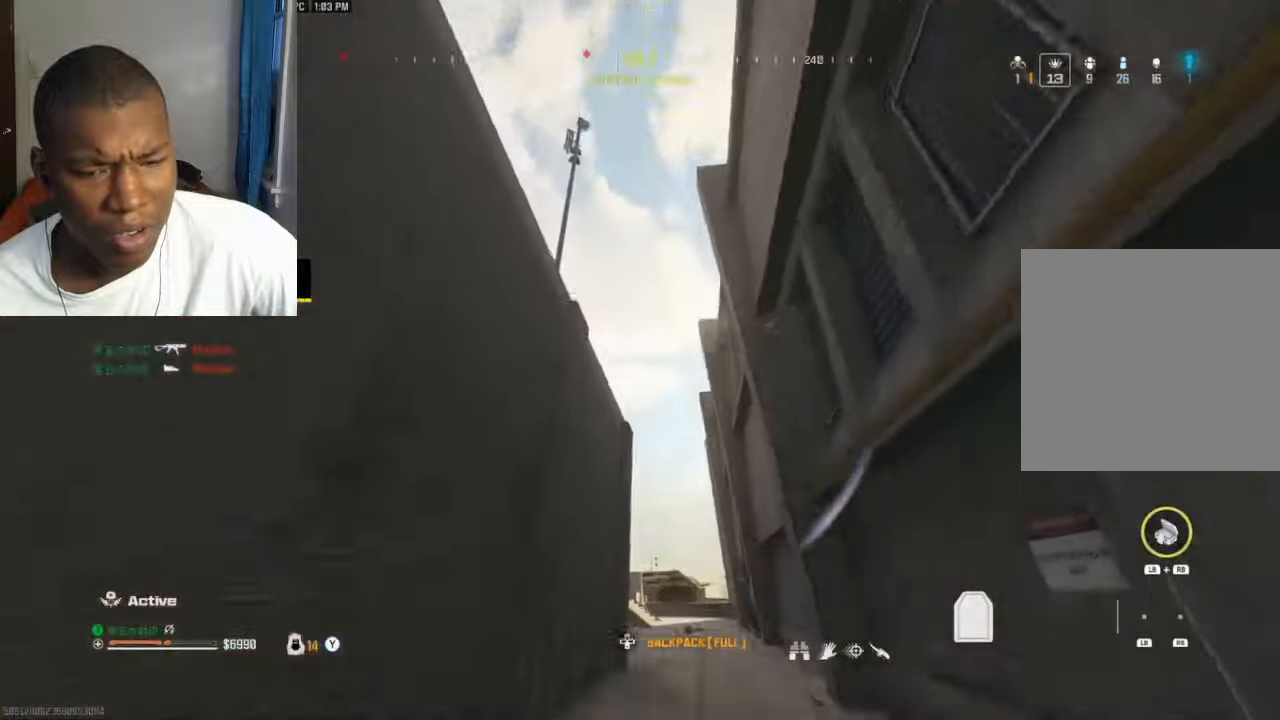
{"buttons": ["L3"], "left_stick": "up", "right_stick": "center", "events": [[66, "B", "up"], [200, "A", "down"], [200, "left_stick", "center"], [233, "A", "up"], [333, "left_stick", "up"], [466, "L3", "down"], [466, "right_stick", "center"]]}
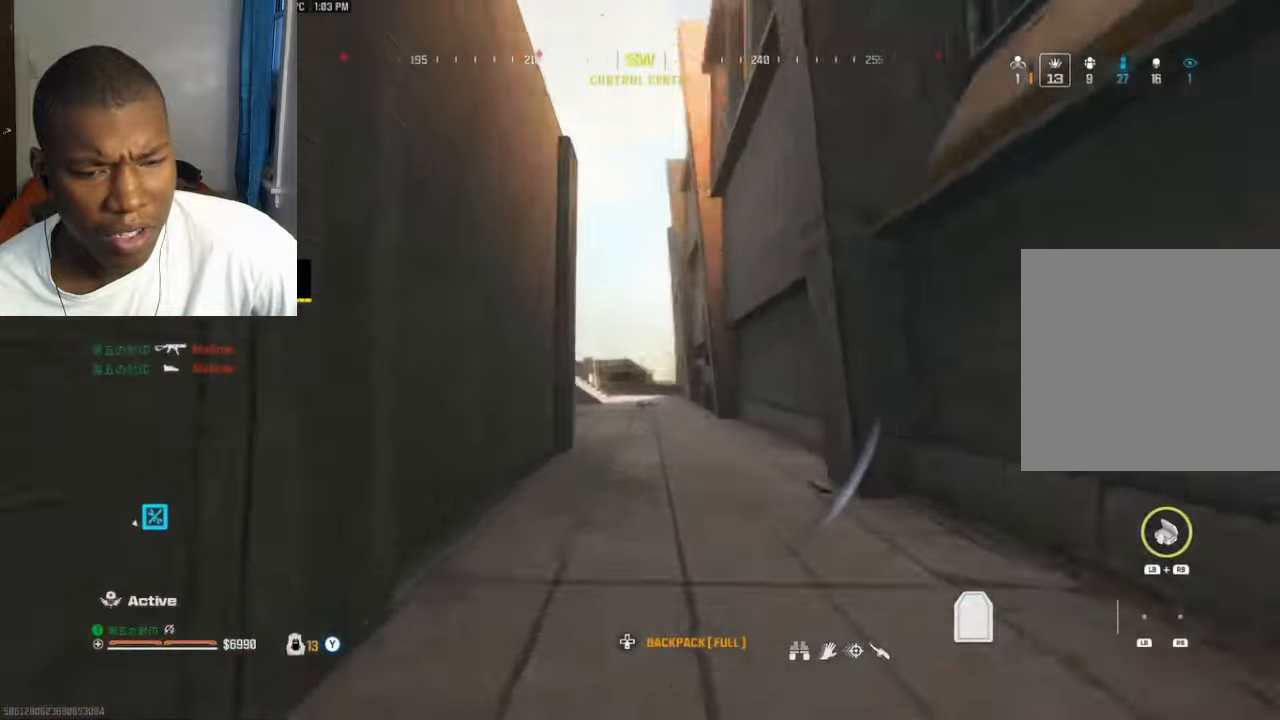
{"buttons": ["B"], "left_stick": "up", "right_stick": "center", "events": [[33, "L3", "up"], [33, "X", "down"], [100, "X", "up"], [166, "X", "down"], [233, "X", "up"], [300, "X", "down"], [366, "X", "up"], [500, "B", "down"]]}
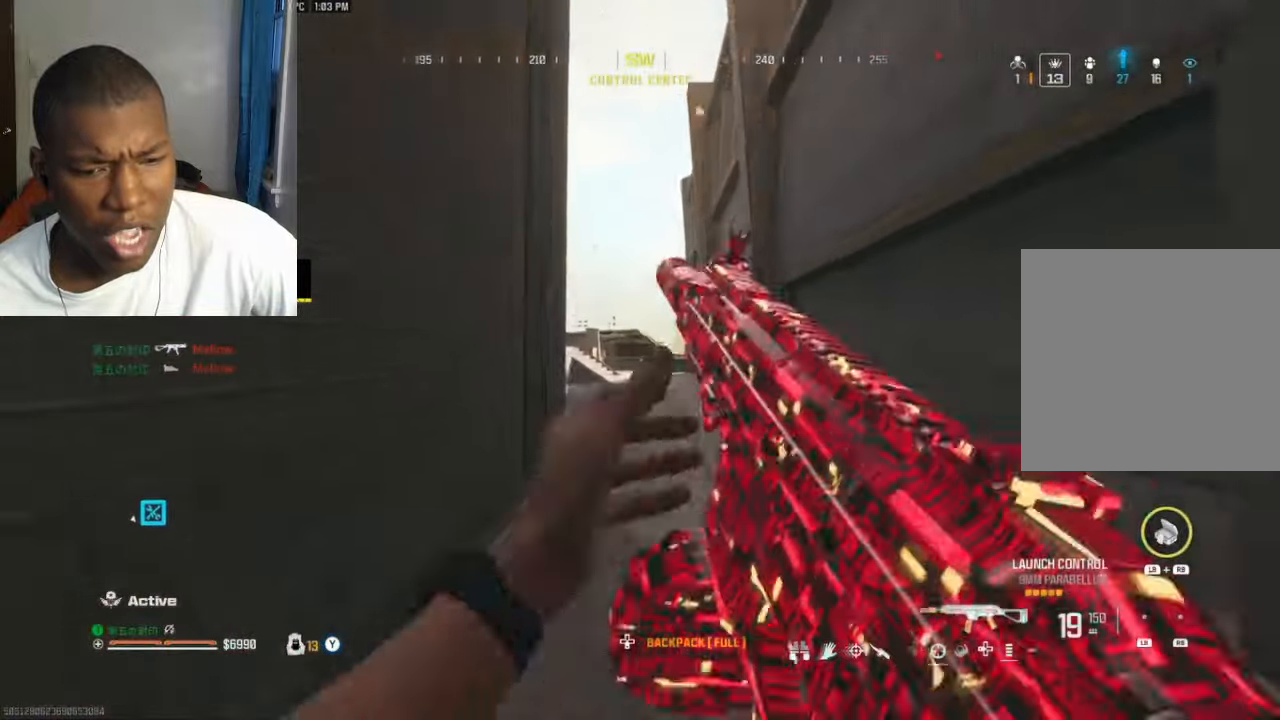
{"buttons": [], "left_stick": "up", "right_stick": "center", "events": [[100, "B", "up"], [166, "A", "down"], [200, "left_stick", "center"], [233, "A", "up"], [333, "left_stick", "up"]]}
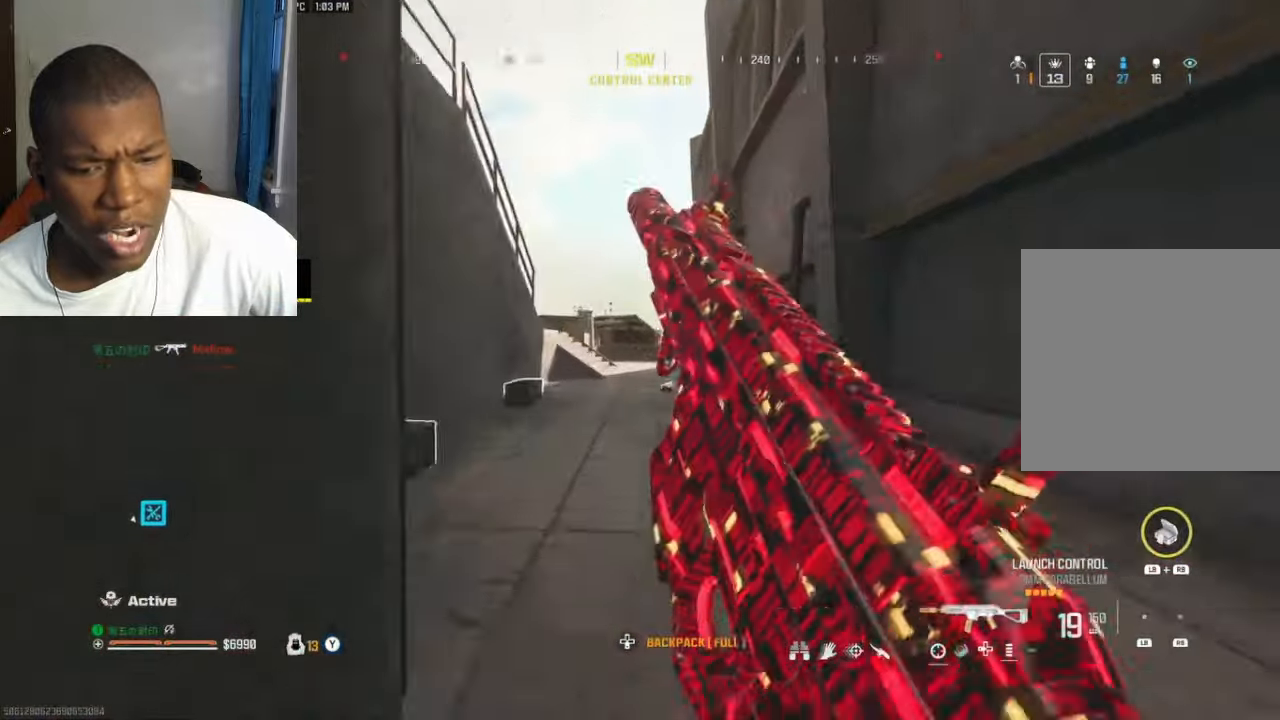
{"buttons": [], "left_stick": "down-left", "right_stick": "down-right", "events": [[100, "right_stick", "left"], [166, "right_stick", "center"], [300, "right_stick", "down-right"], [366, "left_stick", "right"], [466, "left_stick", "down-left"]]}
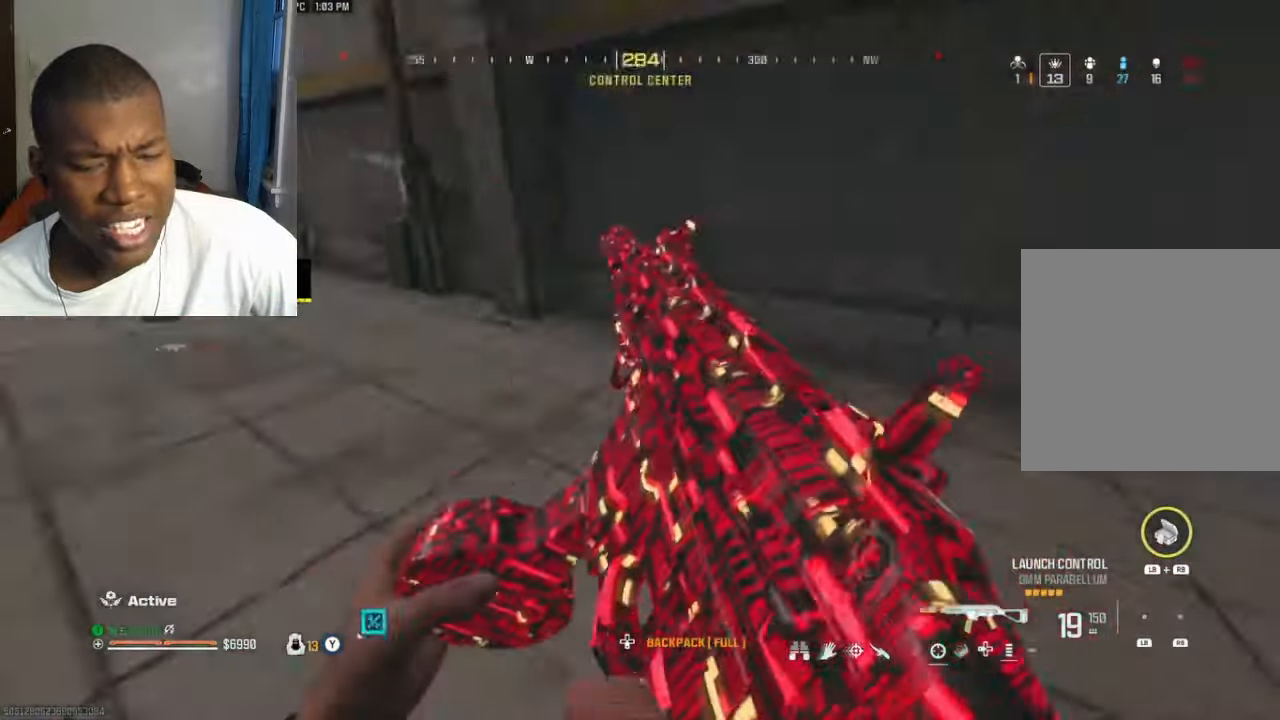
{"buttons": [], "left_stick": "left", "right_stick": "left", "events": [[100, "left_stick", "down-right"], [133, "right_stick", "up-right"], [200, "left_stick", "up-right"], [300, "Y", "down"], [300, "right_stick", "center"], [366, "Y", "up"], [366, "right_stick", "left"], [400, "left_stick", "left"], [433, "Y", "down"], [500, "Y", "up"]]}
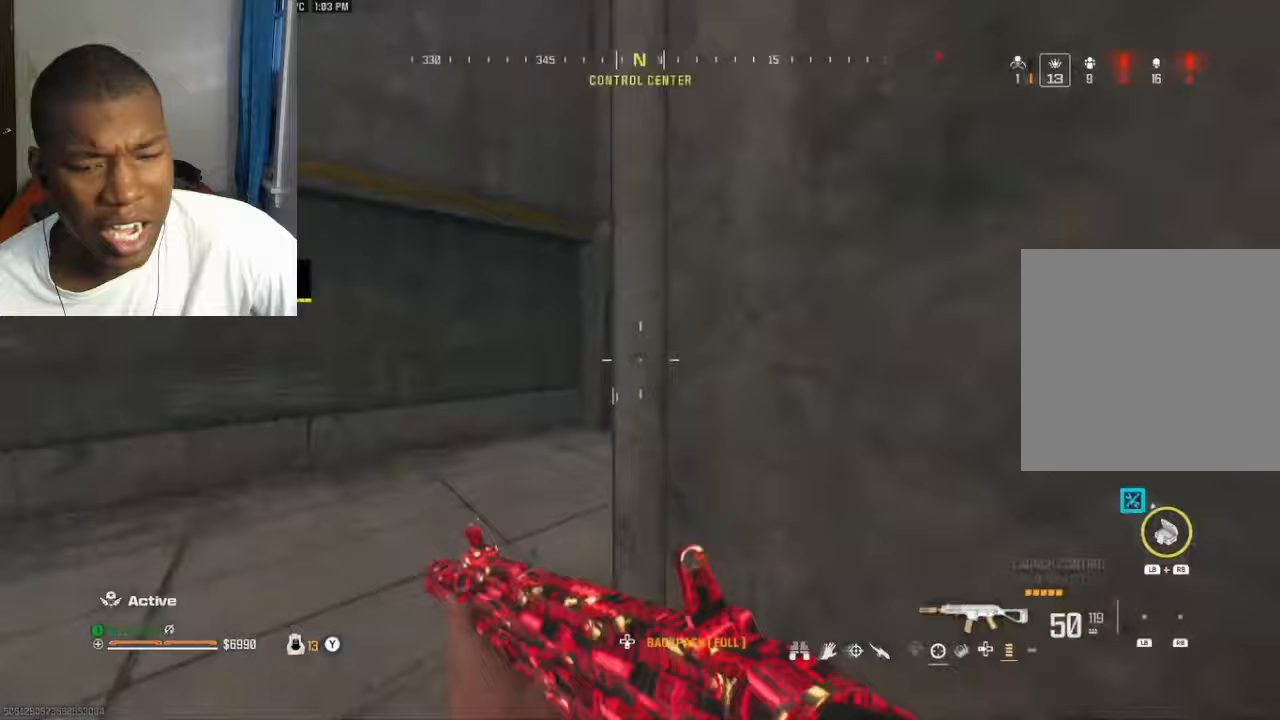
{"buttons": [], "left_stick": "down", "right_stick": "up-right", "events": [[67, "left_stick", "up-left"], [100, "right_stick", "right"], [267, "left_stick", "down-left"], [267, "right_stick", "center"], [400, "left_stick", "down"], [433, "right_stick", "up-right"]]}
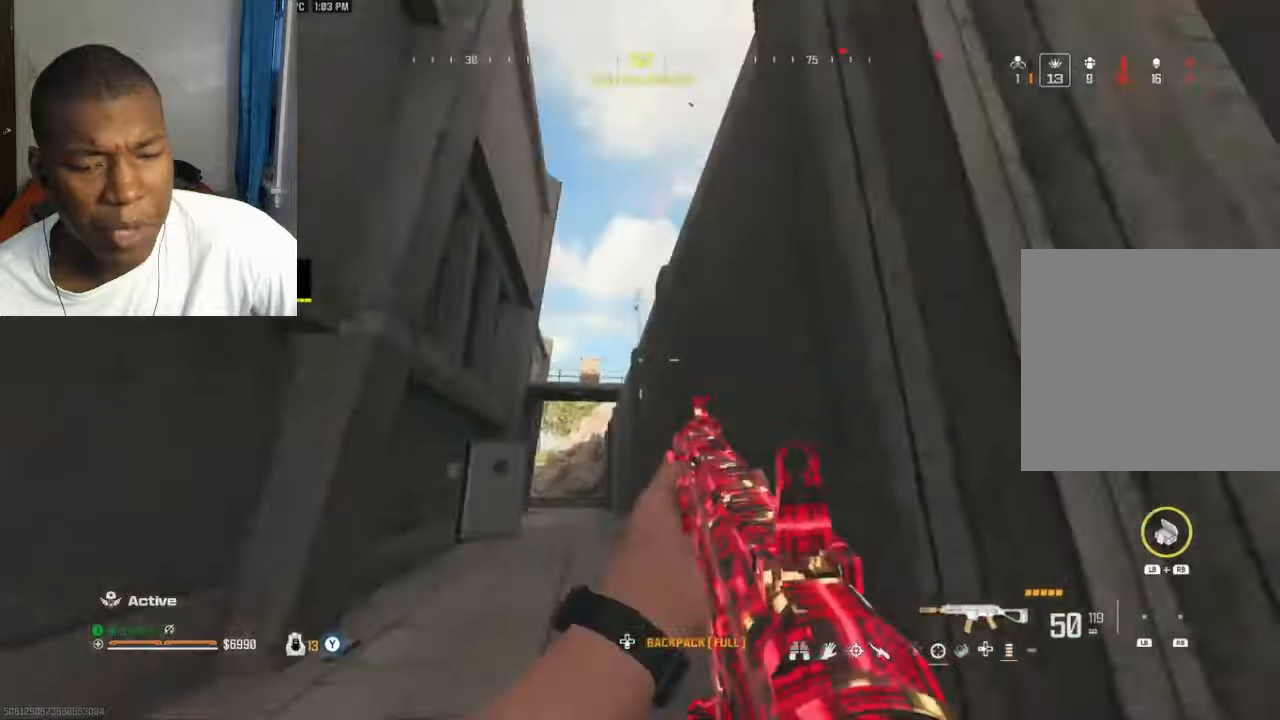
{"buttons": [], "left_stick": "down", "right_stick": "right", "events": [[133, "right_stick", "right"], [367, "Y", "down"], [433, "Y", "up"]]}
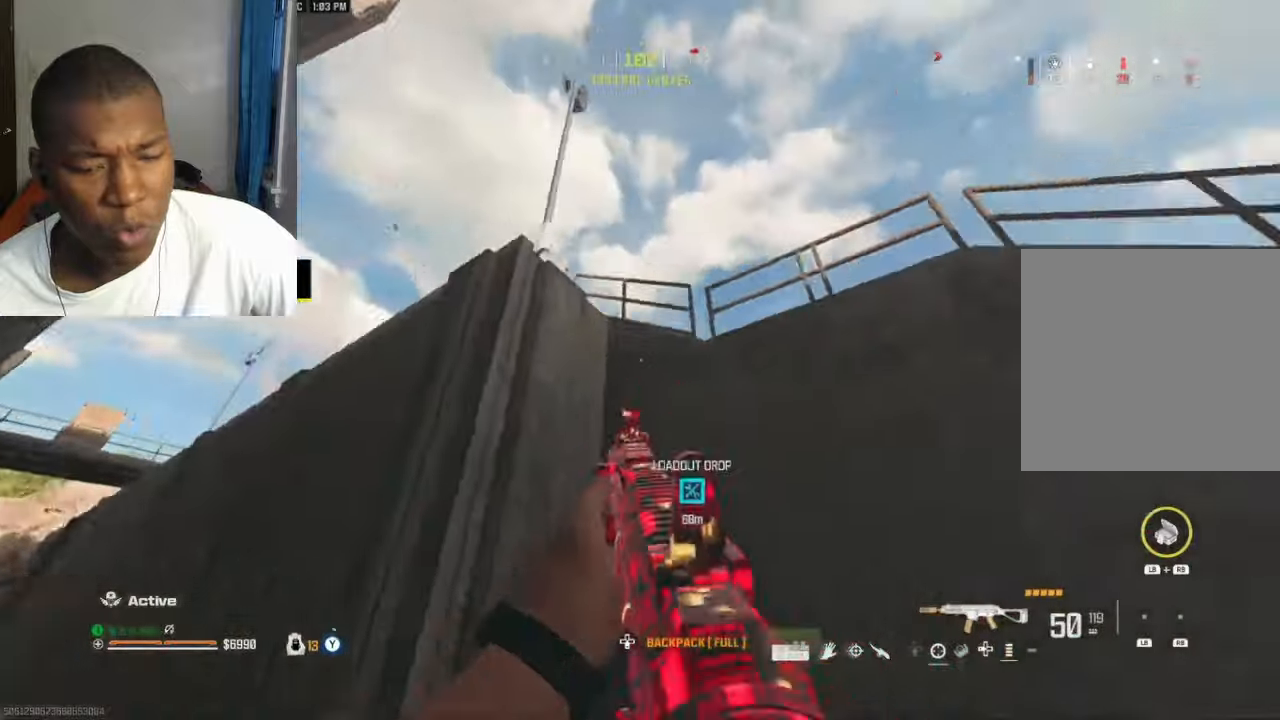
{"buttons": [], "left_stick": "up-right", "right_stick": "left", "events": [[33, "Y", "down"], [33, "right_stick", "down-right"], [100, "Y", "up"], [100, "left_stick", "up-right"], [333, "B", "down"], [333, "right_stick", "left"], [433, "B", "up"]]}
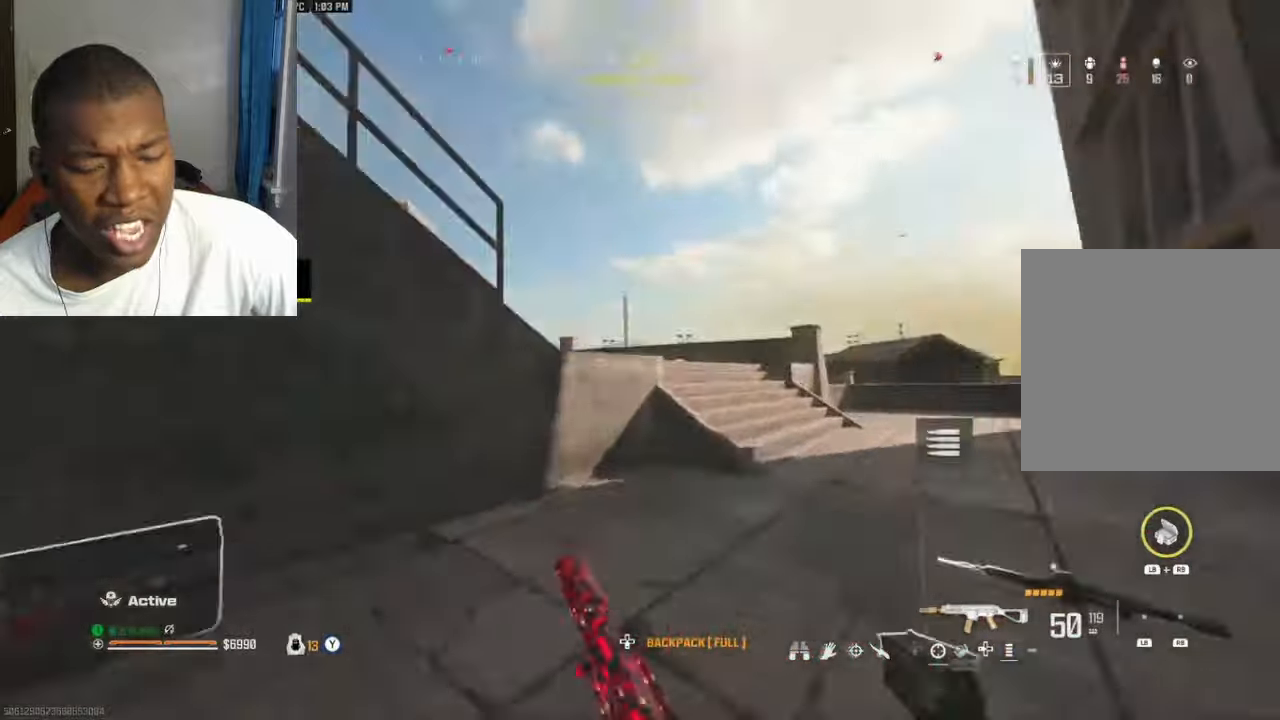
{"buttons": [], "left_stick": "up-right", "right_stick": "center", "events": [[100, "A", "down"], [167, "A", "up"], [200, "left_stick", "down"], [267, "right_stick", "center"], [467, "left_stick", "up-right"]]}
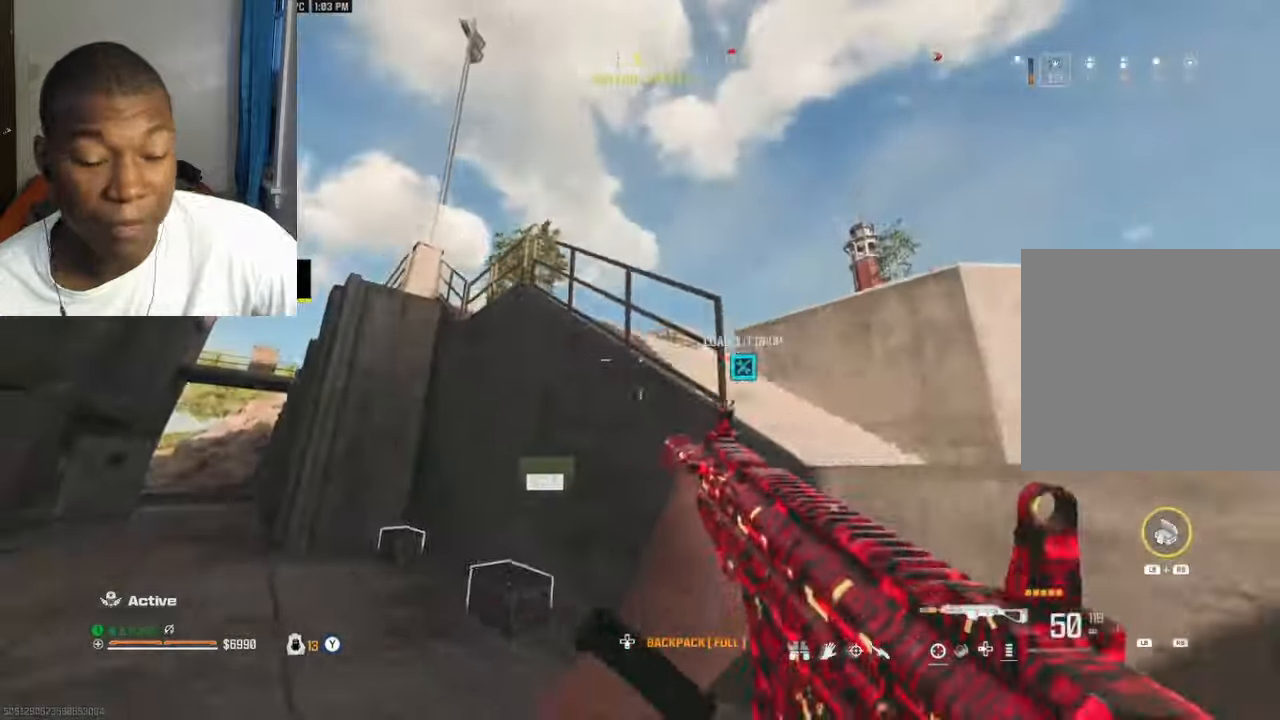
{"buttons": [], "left_stick": "up-right", "right_stick": "left", "events": [[67, "A", "down"], [133, "A", "up"], [167, "left_stick", "right"], [333, "left_stick", "up-right"], [500, "right_stick", "left"]]}
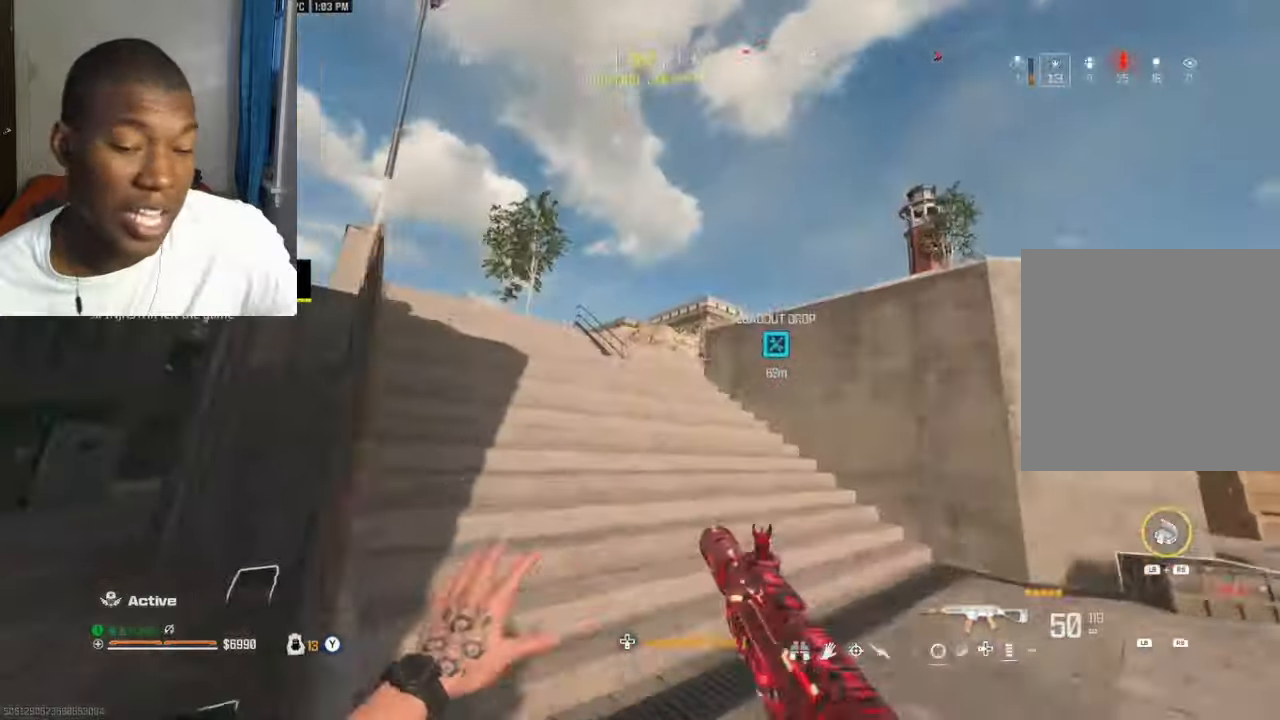
{"buttons": [], "left_stick": "up", "right_stick": "center", "events": [[133, "left_stick", "up"], [200, "right_stick", "center"], [233, "B", "down"], [300, "B", "up"], [400, "A", "down"], [500, "A", "up"]]}
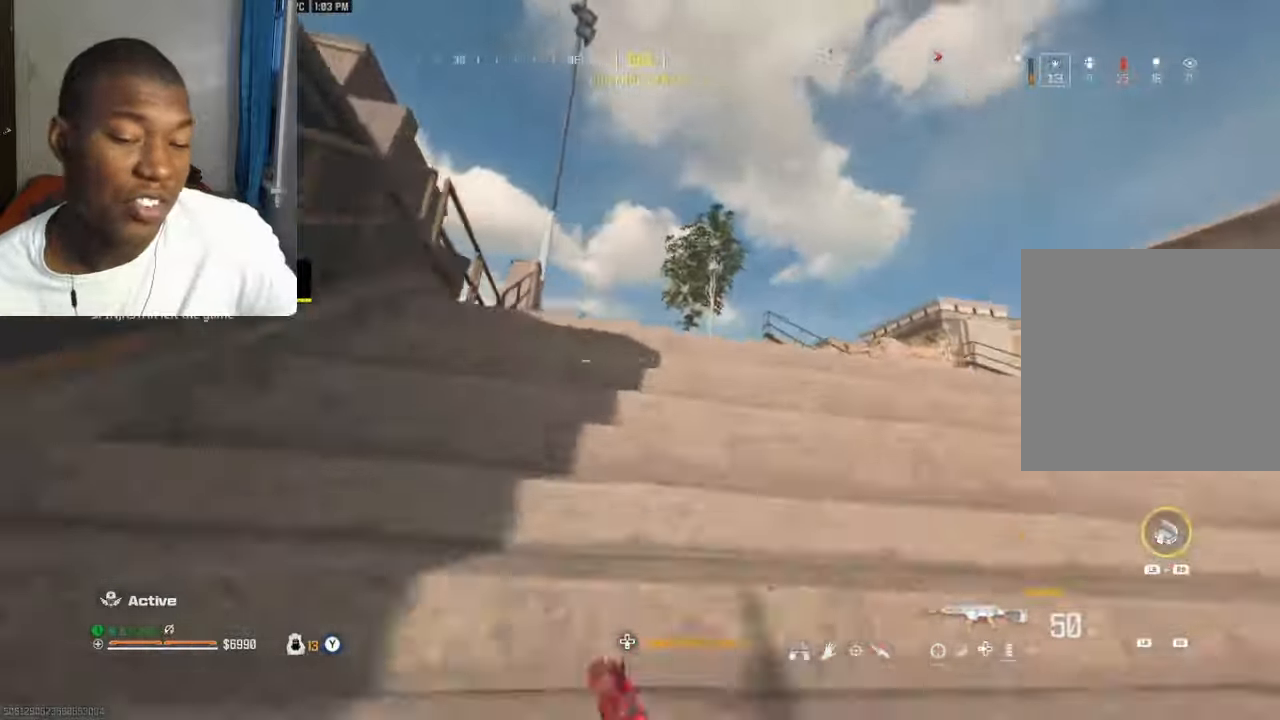
{"buttons": [], "left_stick": "up", "right_stick": "center", "events": [[67, "L3", "down"], [100, "Y", "down"], [167, "L3", "up"], [200, "Y", "up"], [267, "L3", "down"], [267, "Y", "down"], [333, "Y", "up"], [367, "L3", "up"], [400, "Y", "down"], [467, "Y", "up"]]}
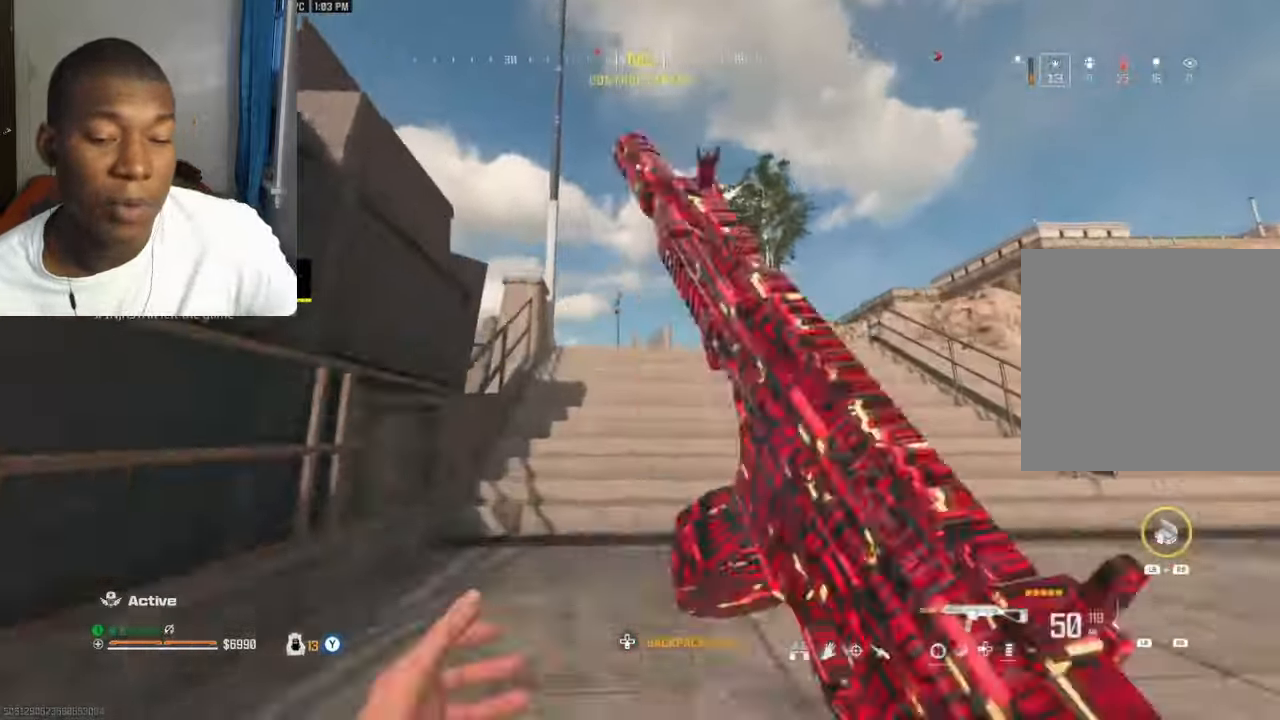
{"buttons": [], "left_stick": "up", "right_stick": "center", "events": [[33, "Y", "down"], [133, "Y", "up"], [433, "A", "down"], [467, "A", "up"]]}
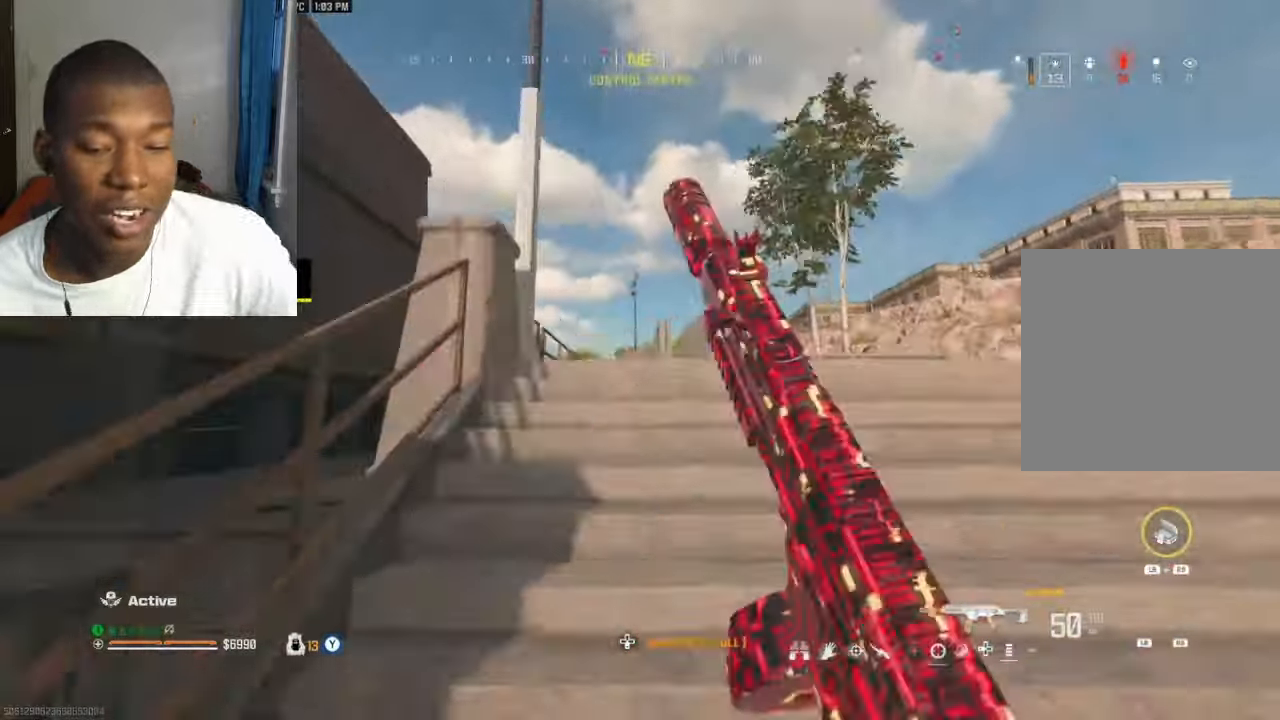
{"buttons": [], "left_stick": "up", "right_stick": "center", "events": [[100, "L2", "down"], [167, "L2", "up"], [233, "Y", "down"], [300, "Y", "up"]]}
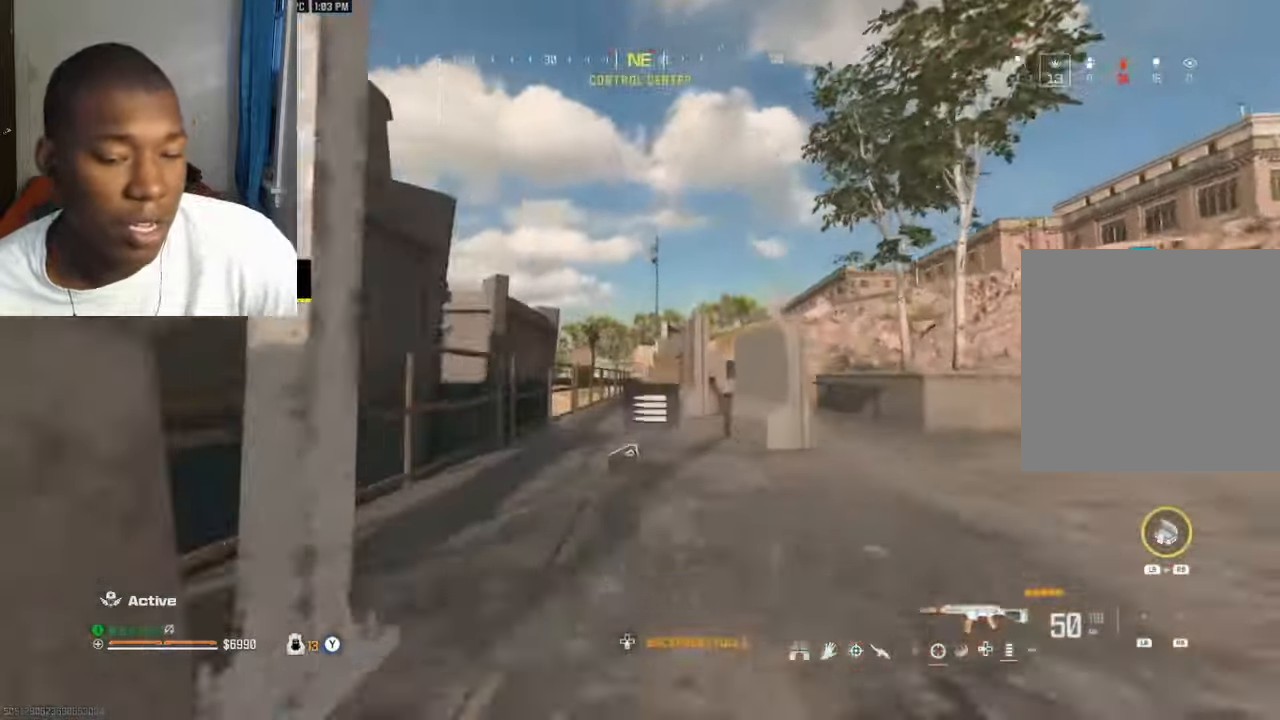
{"buttons": ["L2", "R2"], "left_stick": "up-right", "right_stick": "center", "events": [[33, "right_stick", "left"], [67, "L2", "down"], [100, "right_stick", "center"], [167, "left_stick", "center"], [200, "right_stick", "up-left"], [233, "DPAD_UP", "down"], [300, "DPAD_UP", "up"], [400, "R2", "down"], [433, "left_stick", "up"], [467, "right_stick", "center"], [500, "left_stick", "up-right"]]}
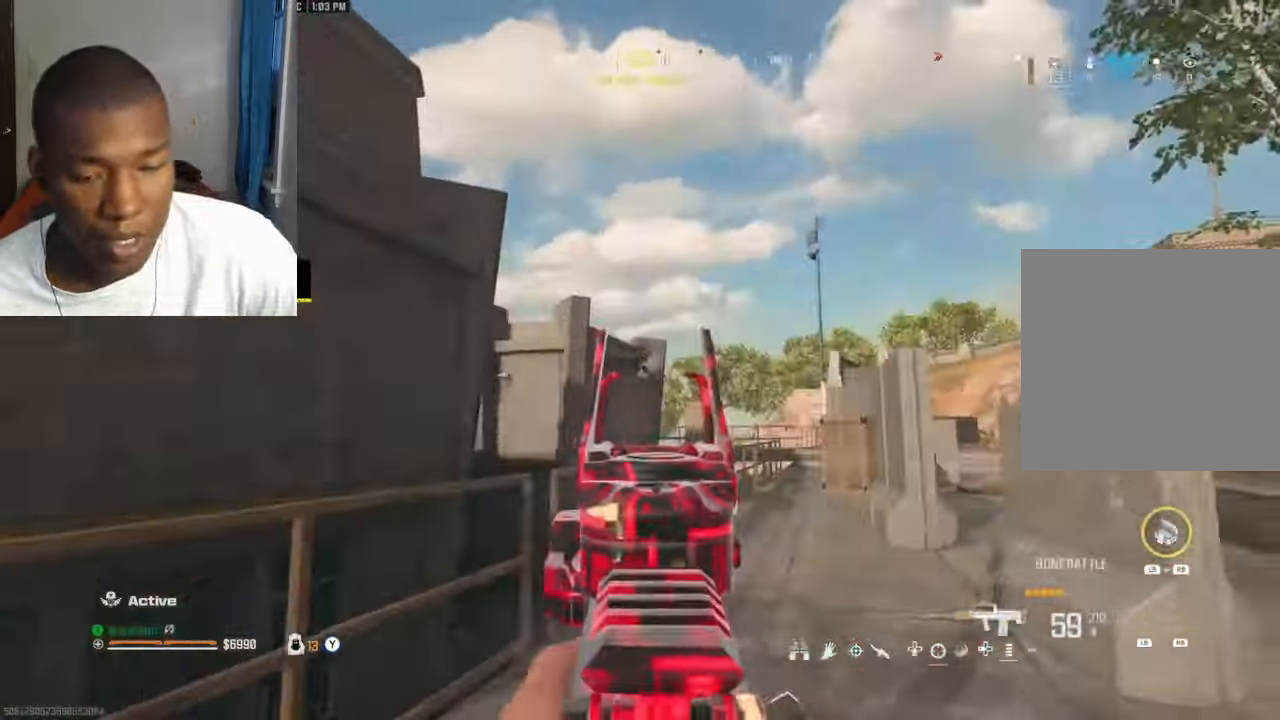
{"buttons": ["L2", "R2"], "left_stick": "up", "right_stick": "center", "events": [[134, "right_stick", "up-left"], [267, "left_stick", "up-left"], [300, "right_stick", "down"], [367, "left_stick", "up-right"], [434, "right_stick", "center"], [467, "left_stick", "up"]]}
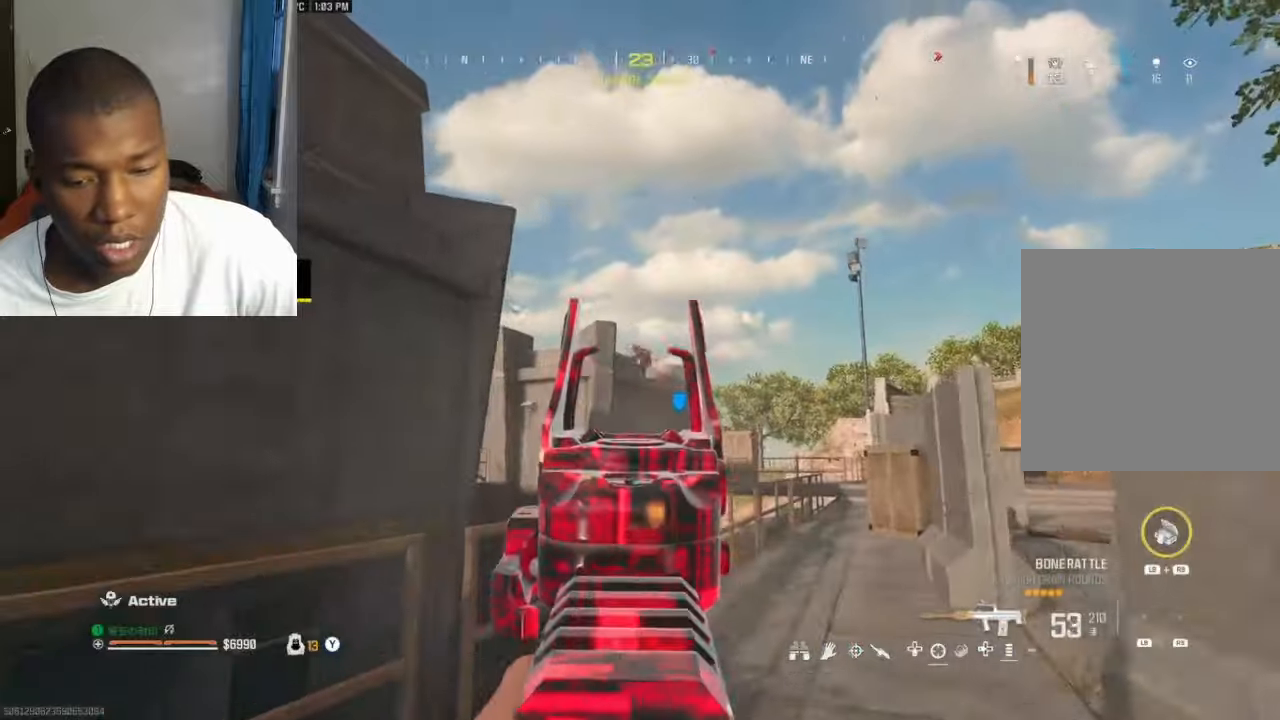
{"buttons": ["L2", "R2"], "left_stick": "down-left", "right_stick": "left", "events": [[34, "left_stick", "up-left"], [134, "left_stick", "center"], [200, "left_stick", "right"], [300, "left_stick", "center"], [434, "left_stick", "down"], [500, "left_stick", "down-left"], [500, "right_stick", "left"]]}
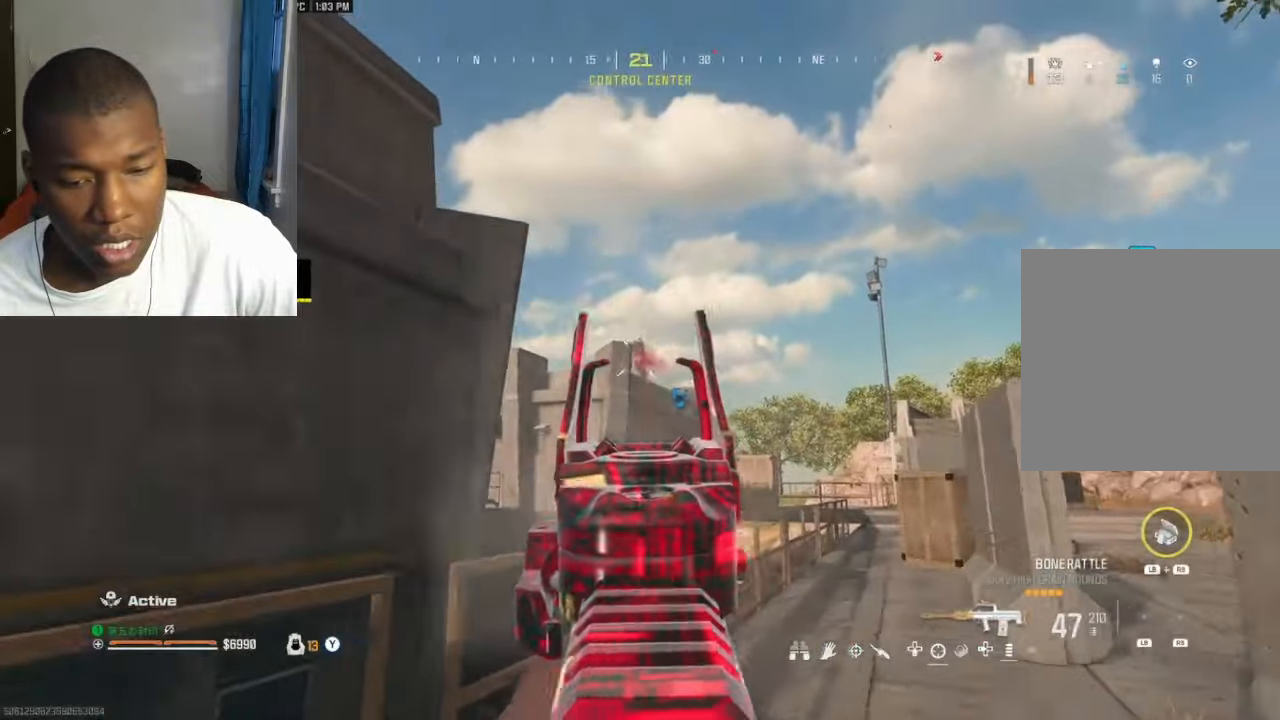
{"buttons": ["L2", "R2"], "left_stick": "right", "right_stick": "center", "events": [[67, "right_stick", "center"], [167, "left_stick", "right"], [267, "right_stick", "left"], [300, "left_stick", "left"], [434, "right_stick", "center"], [467, "left_stick", "right"]]}
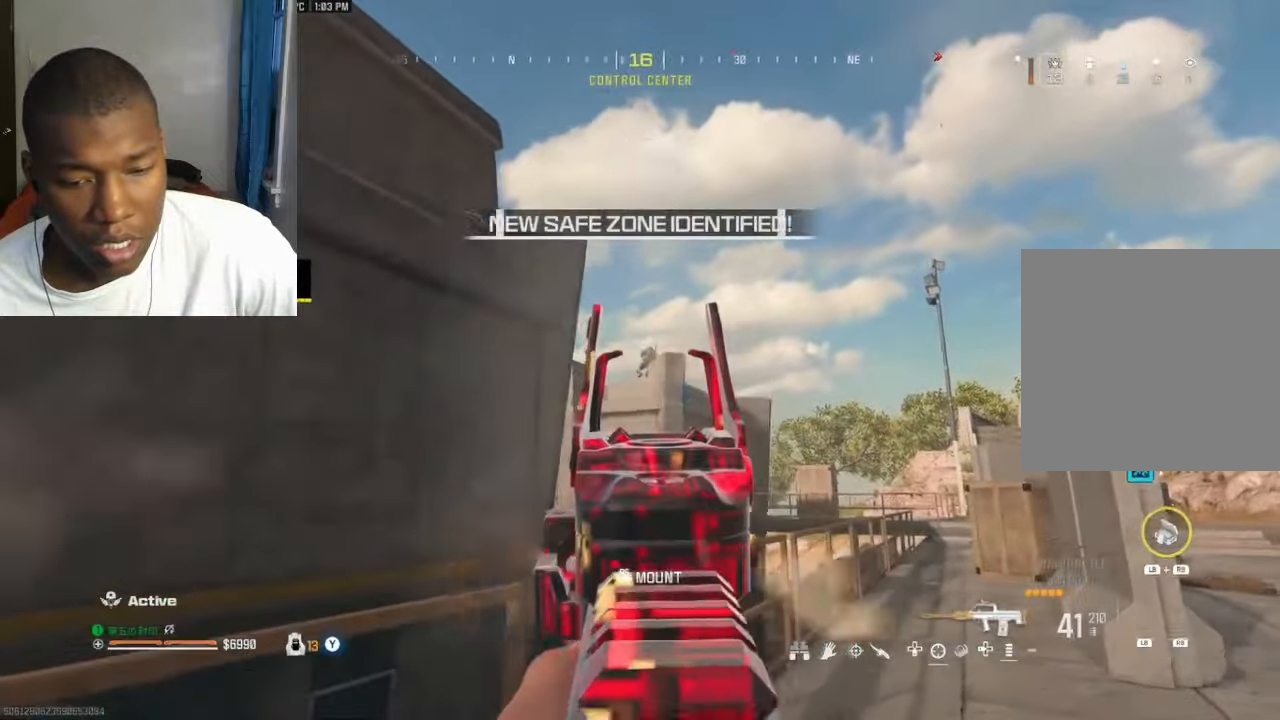
{"buttons": ["L2", "R2"], "left_stick": "left", "right_stick": "center", "events": [[67, "left_stick", "up-left"], [200, "left_stick", "right"], [400, "left_stick", "left"]]}